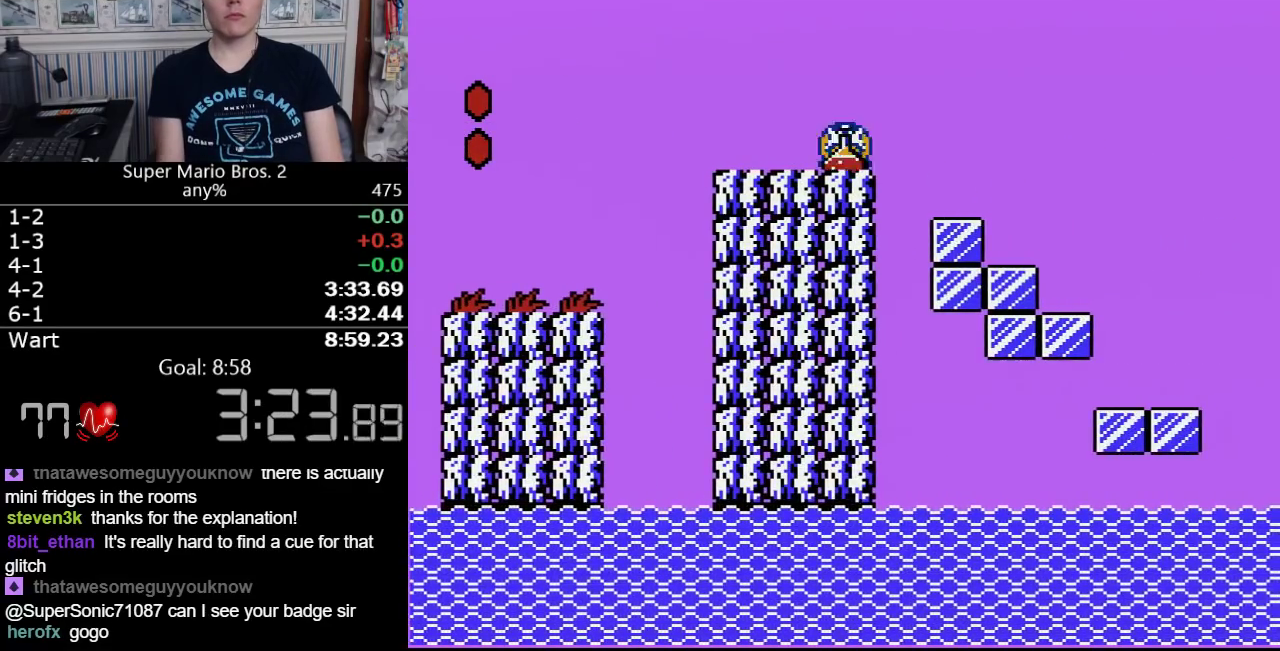
Gameplay with a controller (Nintendo layout); each line is a JSON object with the inputs held at the frame after it. "events" lists button and stick changes between this image and that frame as [ms after this image, input, new state], when the widget could be followed in between. Not read: L3 R3.
{"buttons": ["A", "B", "DPAD_RIGHT"], "events": [[483, "A", "down"]]}
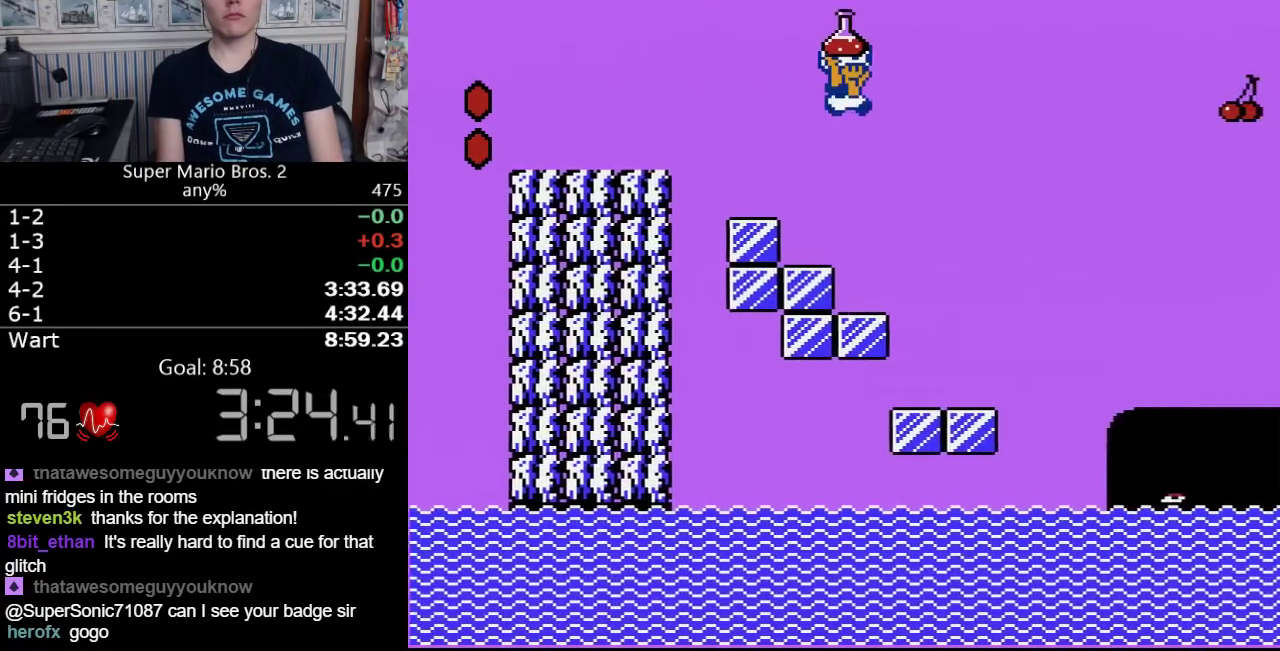
{"buttons": ["A", "B", "DPAD_RIGHT"], "events": []}
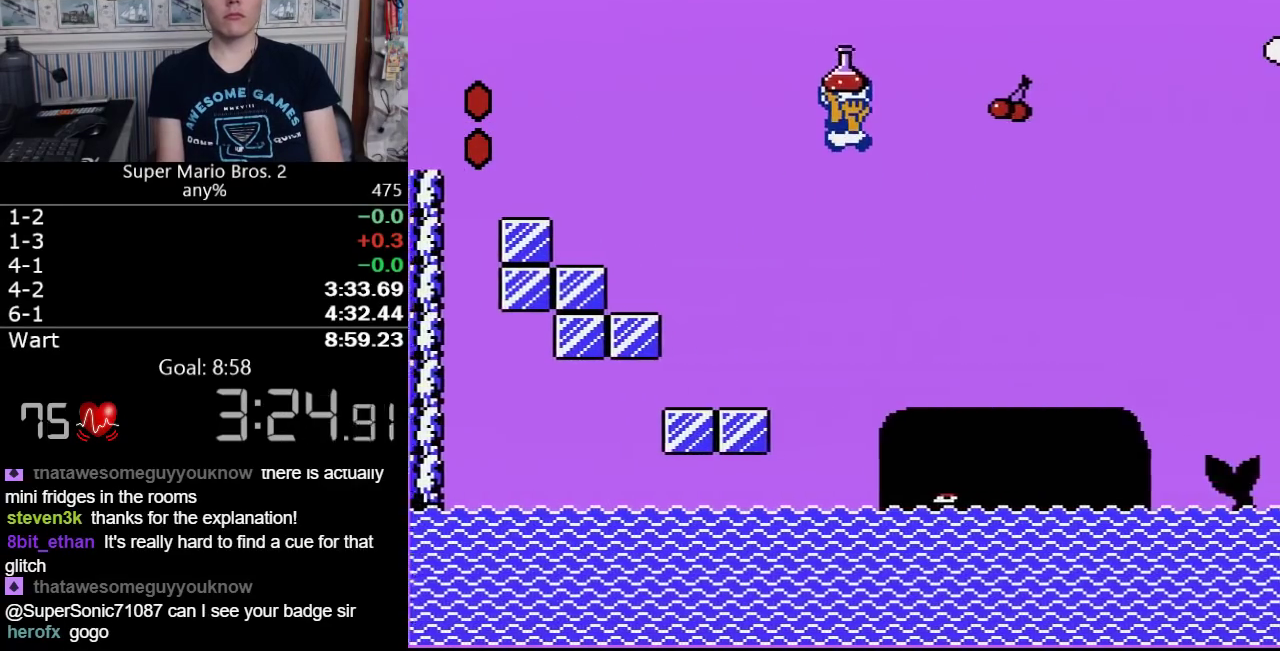
{"buttons": ["B", "DPAD_RIGHT"], "events": [[167, "A", "up"]]}
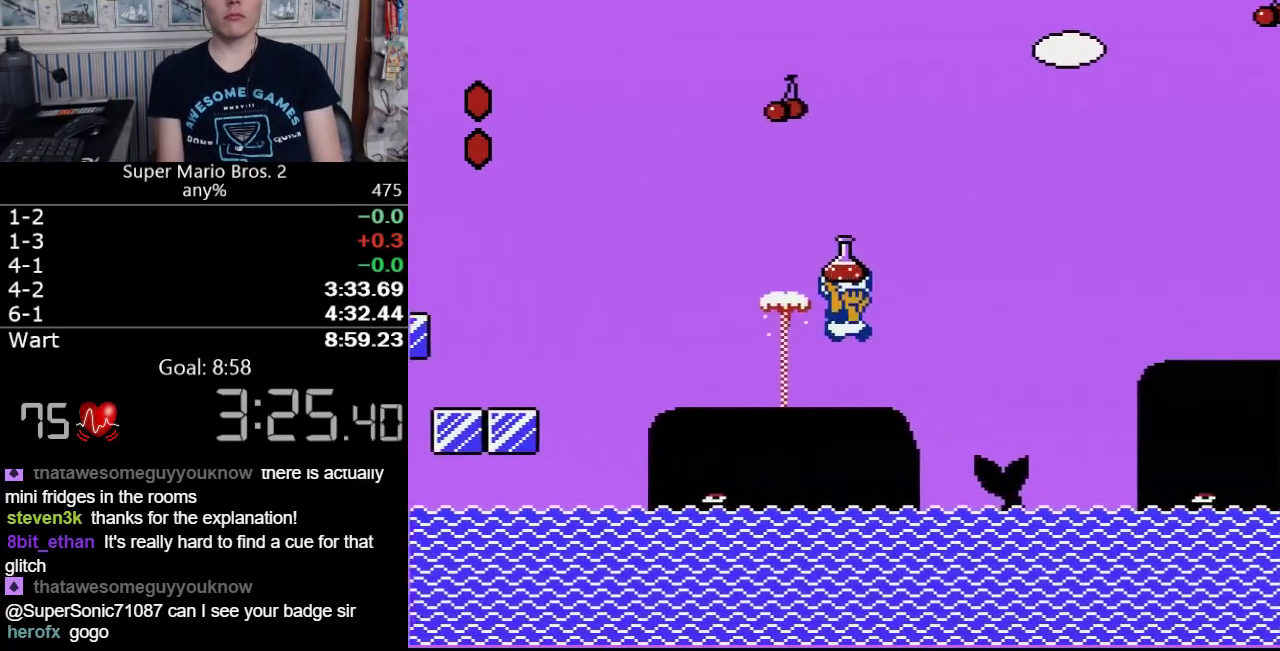
{"buttons": ["A", "B", "DPAD_RIGHT"], "events": [[500, "A", "down"]]}
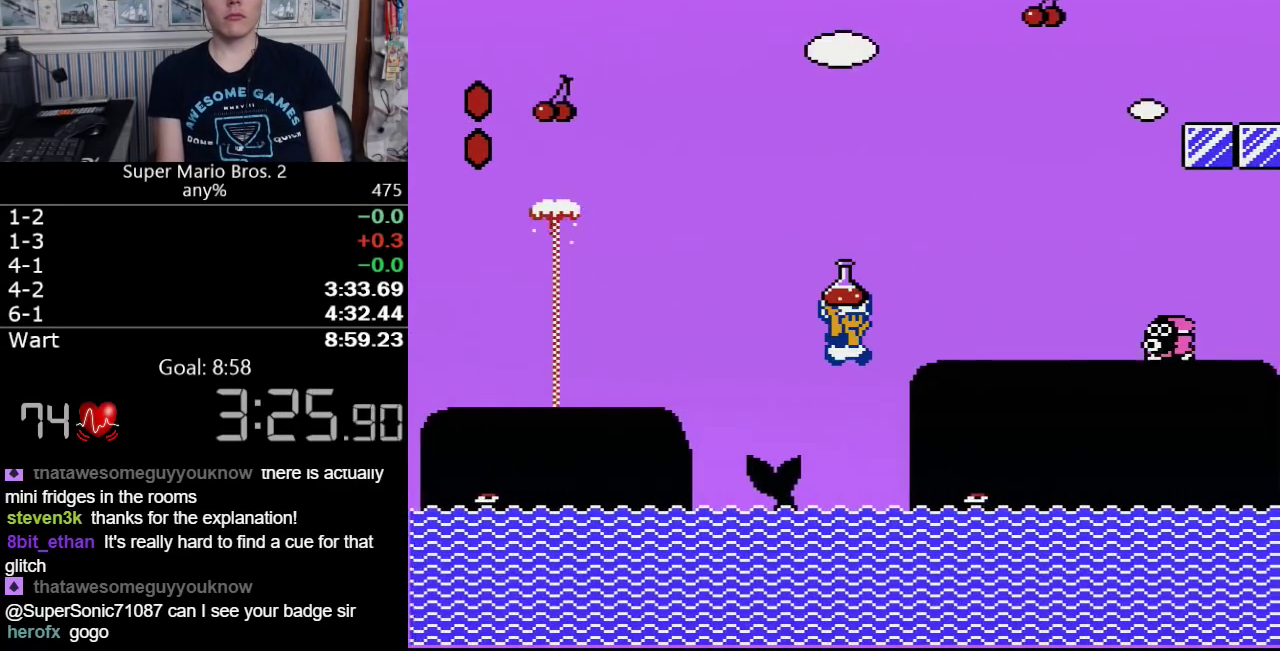
{"buttons": ["A", "B", "DPAD_RIGHT"], "events": [[100, "A", "up"], [417, "A", "down"]]}
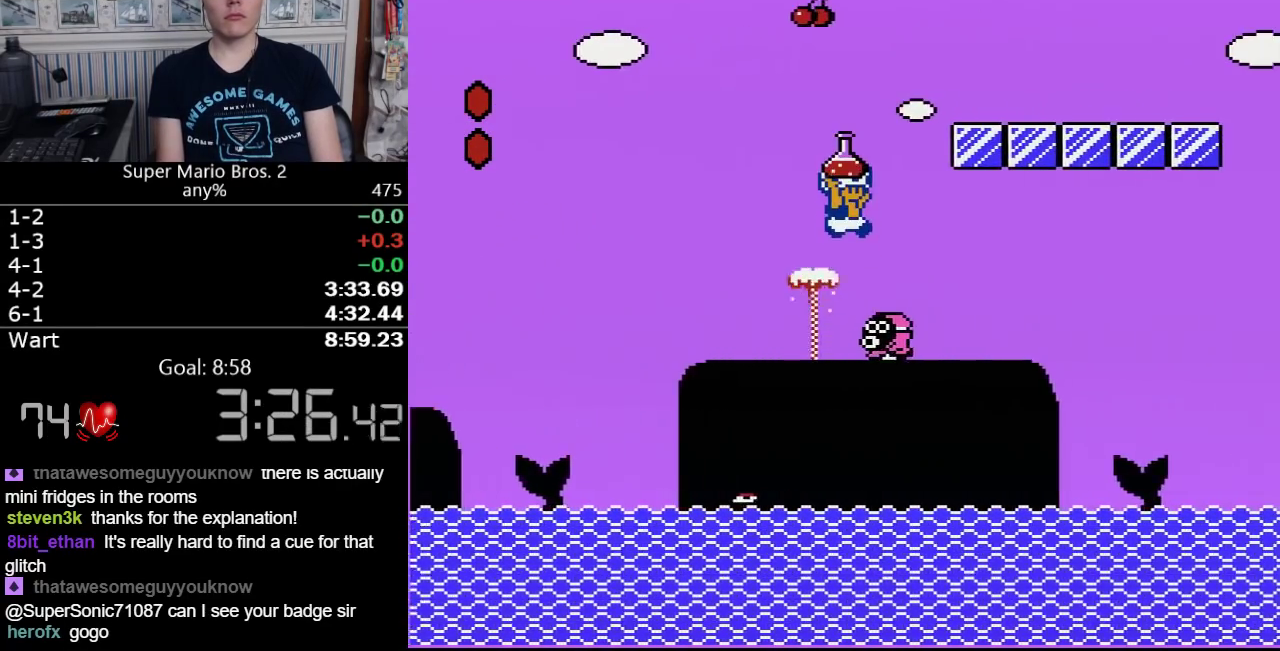
{"buttons": ["A", "B", "DPAD_RIGHT"], "events": [[17, "A", "up"], [483, "A", "down"]]}
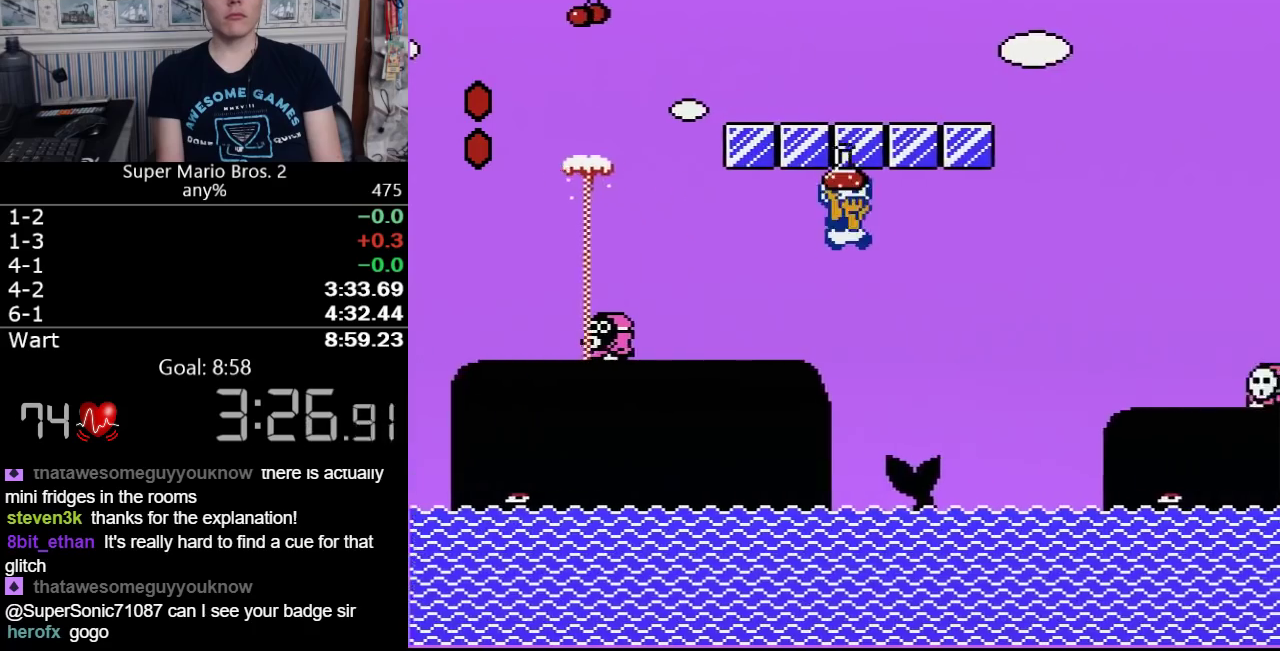
{"buttons": ["B", "DPAD_RIGHT"], "events": [[317, "A", "up"]]}
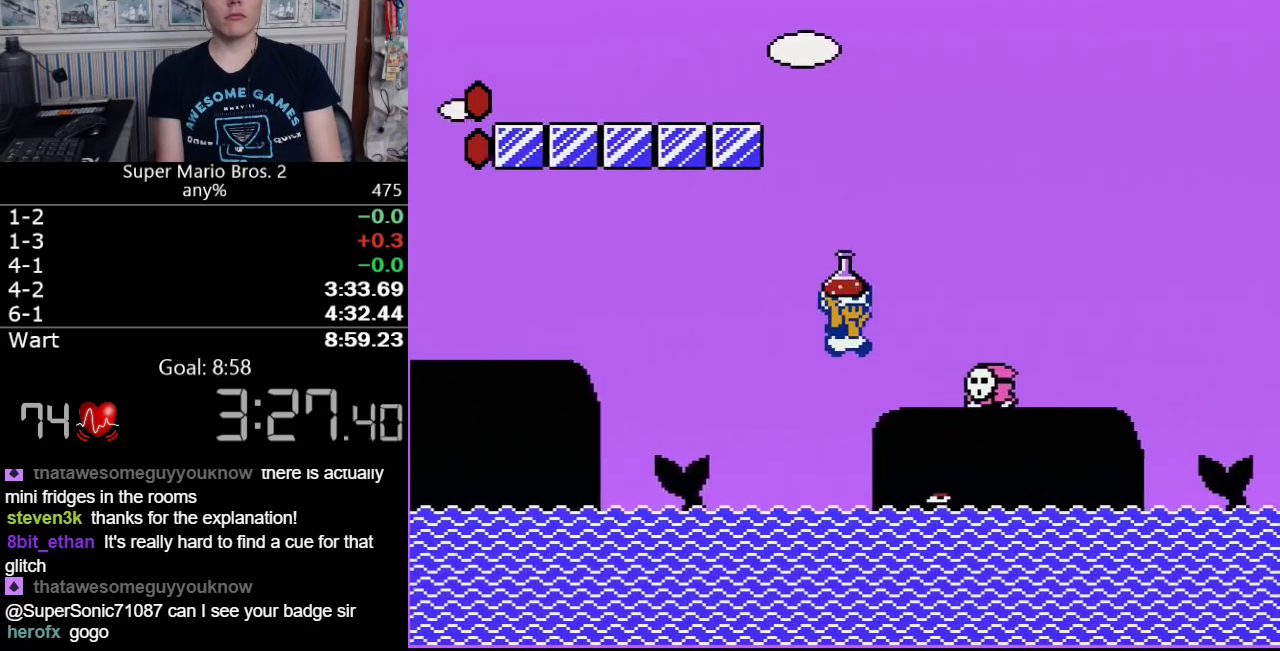
{"buttons": ["B", "DPAD_RIGHT"], "events": [[217, "A", "down"], [500, "A", "up"]]}
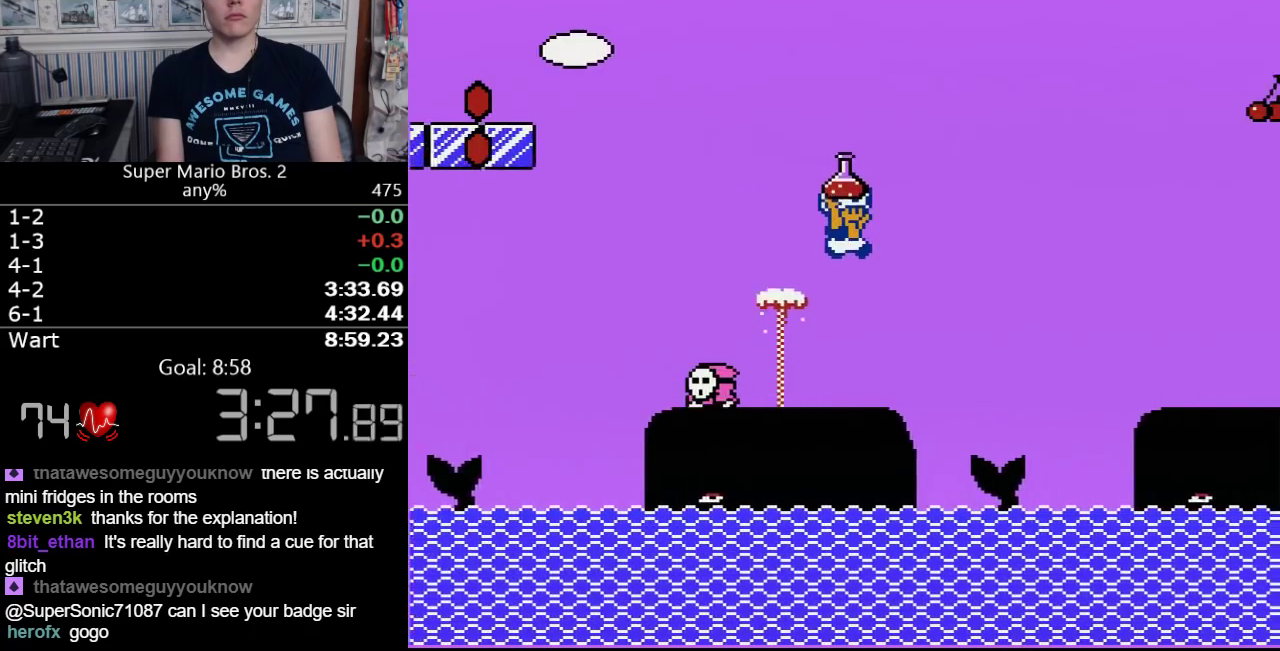
{"buttons": ["A", "B", "DPAD_RIGHT"], "events": [[483, "A", "down"]]}
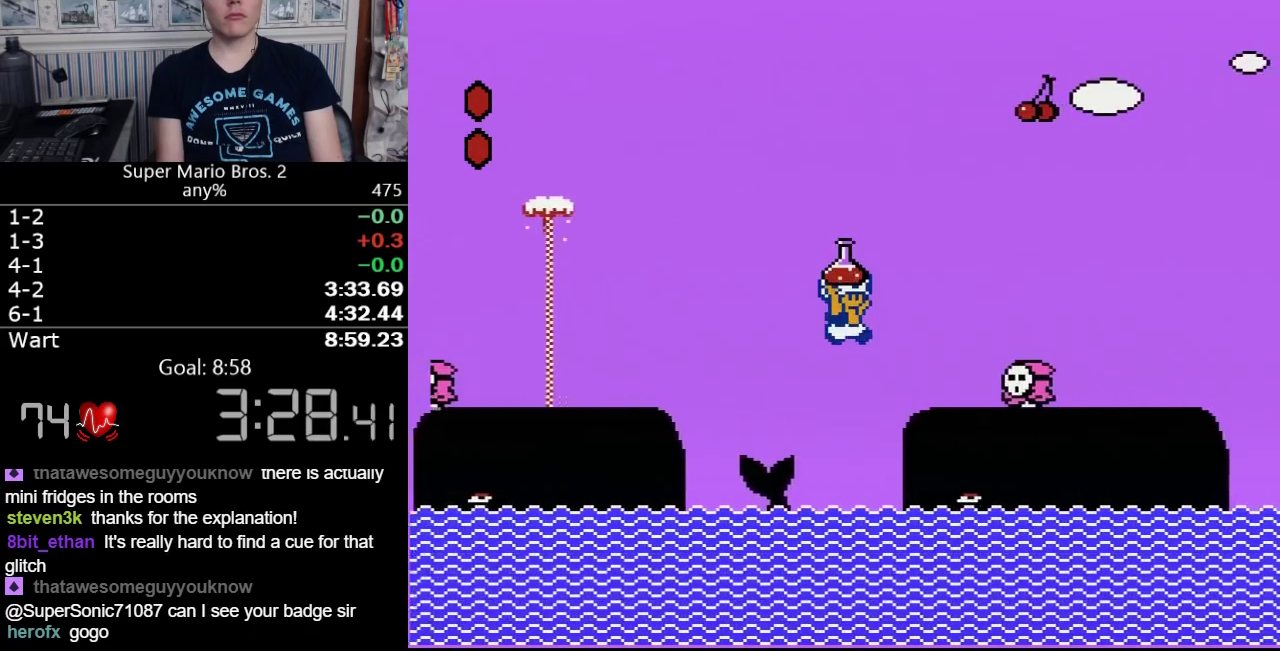
{"buttons": ["B", "DPAD_RIGHT"], "events": [[383, "A", "up"]]}
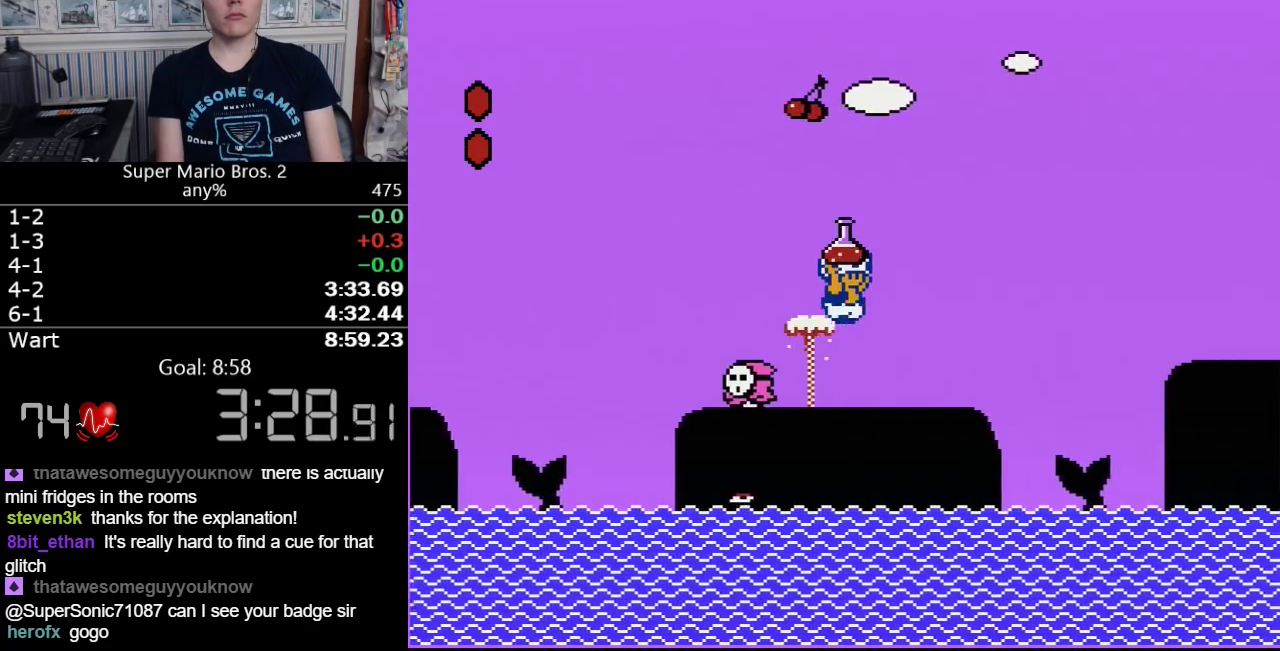
{"buttons": ["A", "B", "DPAD_RIGHT"], "events": [[383, "A", "down"]]}
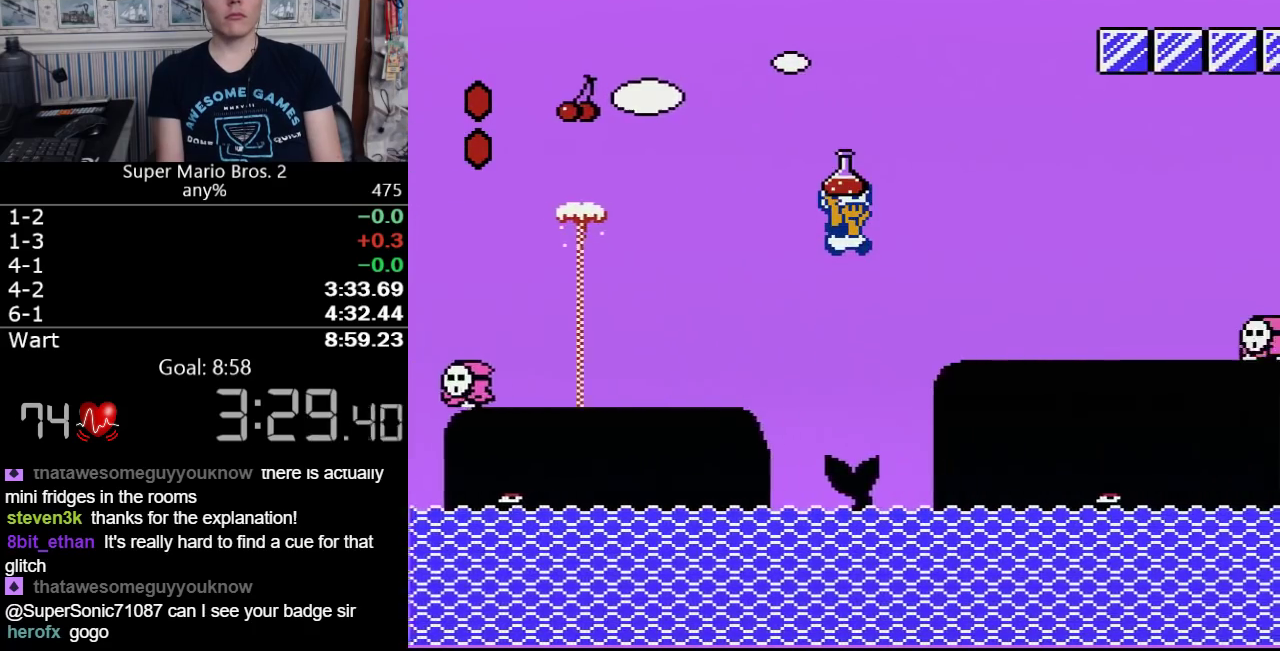
{"buttons": ["A", "B", "DPAD_RIGHT"], "events": [[100, "A", "up"], [450, "A", "down"]]}
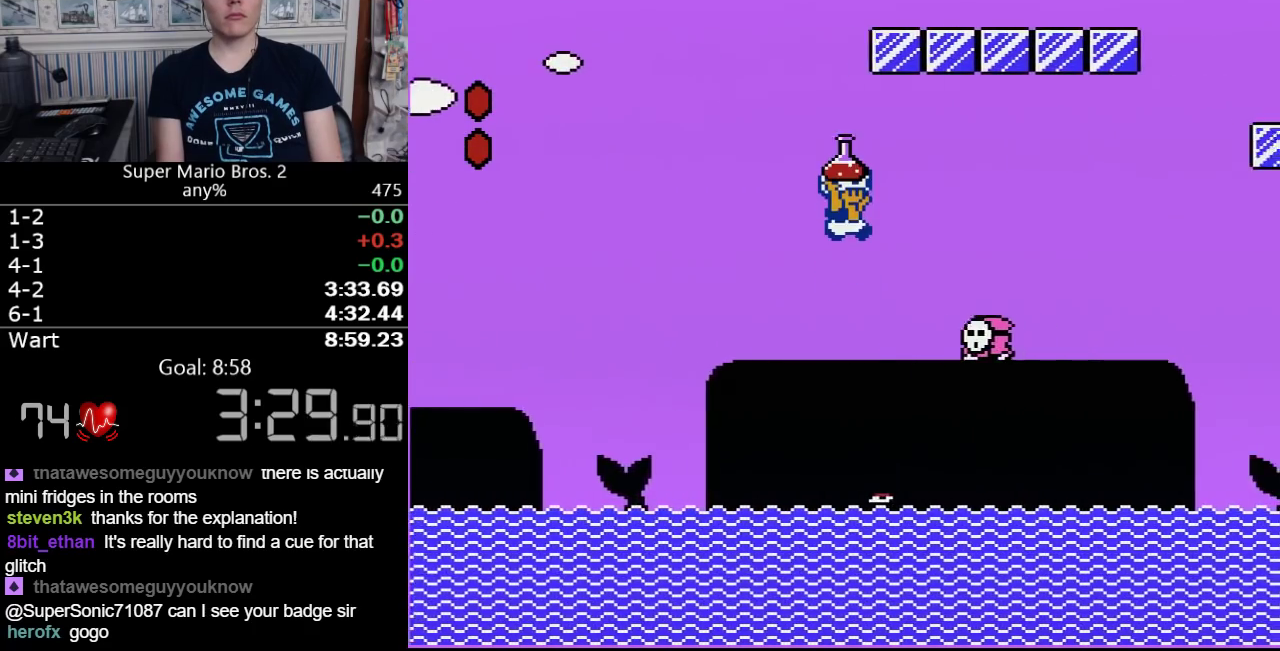
{"buttons": ["B", "DPAD_RIGHT"], "events": [[267, "A", "up"]]}
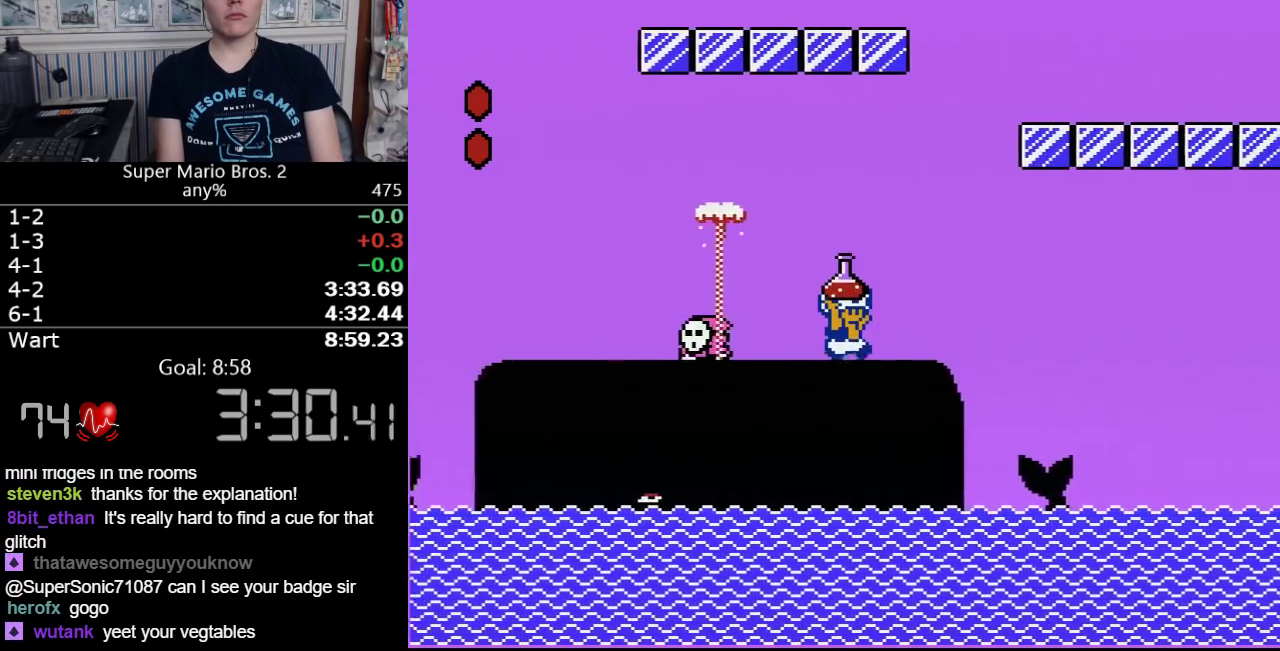
{"buttons": ["B", "DPAD_LEFT"], "events": [[400, "DPAD_LEFT", "down"], [400, "DPAD_RIGHT", "up"]]}
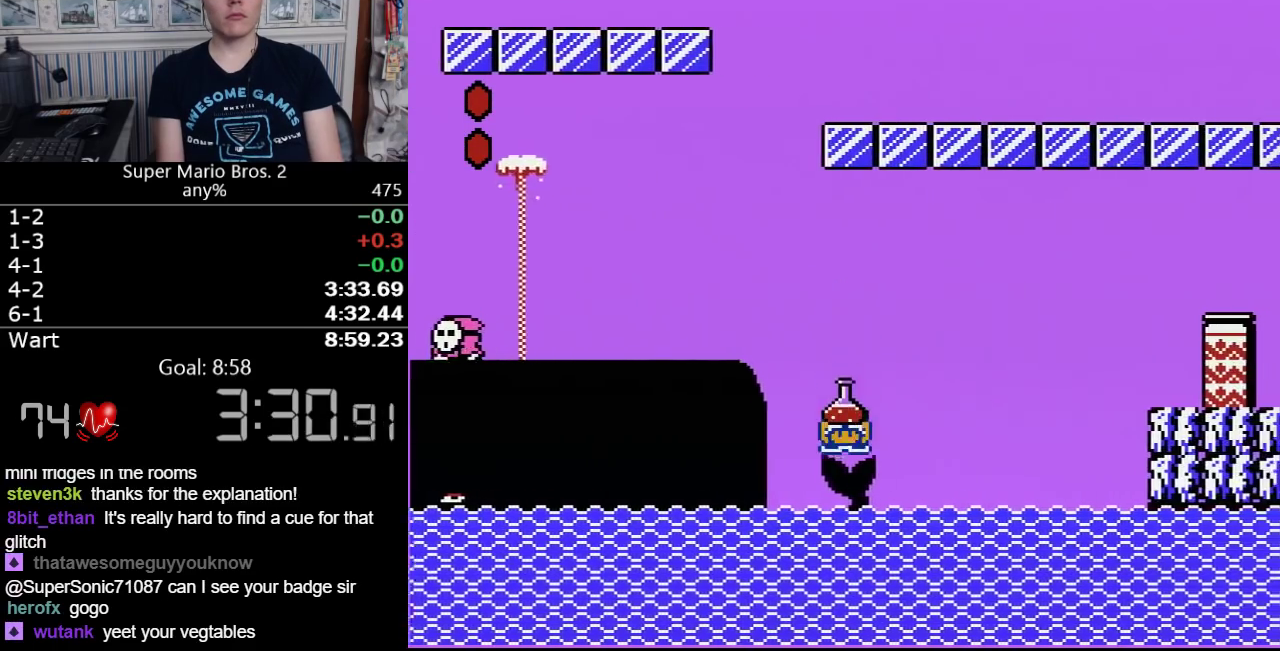
{"buttons": ["A", "B", "DPAD_RIGHT"], "events": [[17, "DPAD_LEFT", "up"], [17, "DPAD_RIGHT", "down"], [150, "A", "down"]]}
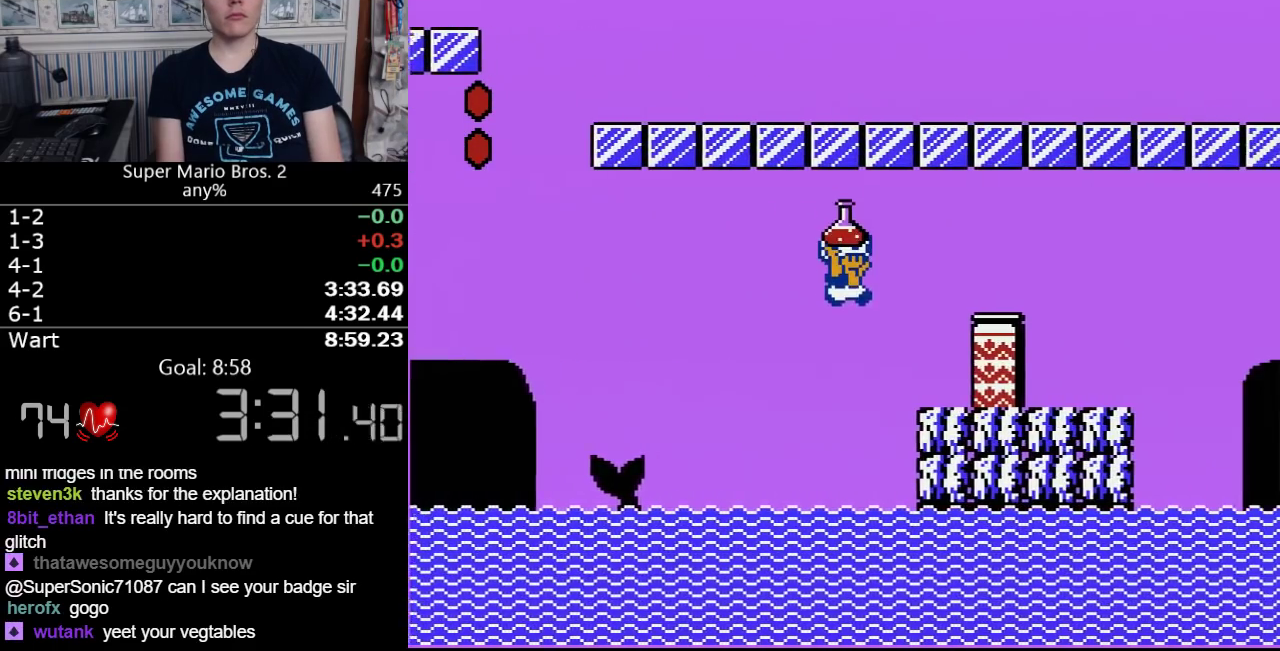
{"buttons": ["A", "B"], "events": [[317, "A", "up"], [317, "B", "up"], [367, "DPAD_RIGHT", "up"], [433, "A", "down"], [433, "B", "down"]]}
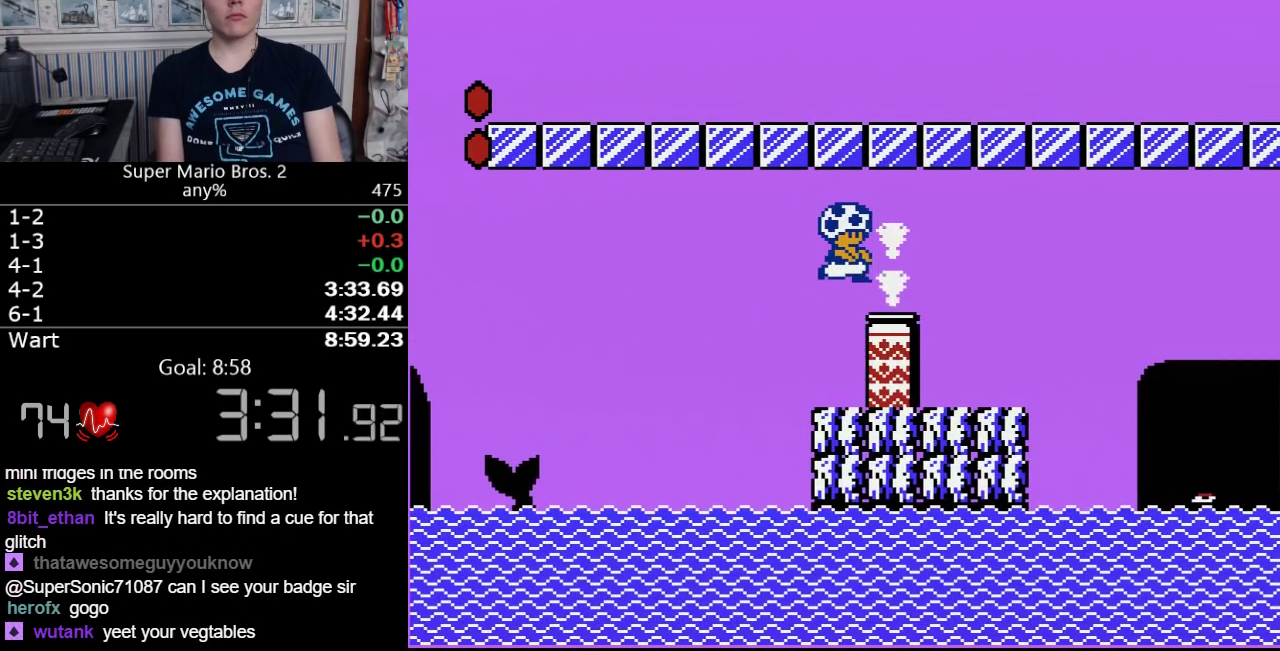
{"buttons": ["DPAD_UP"], "events": [[83, "DPAD_RIGHT", "down"], [150, "A", "up"], [150, "B", "up"], [233, "DPAD_RIGHT", "up"], [500, "DPAD_UP", "down"]]}
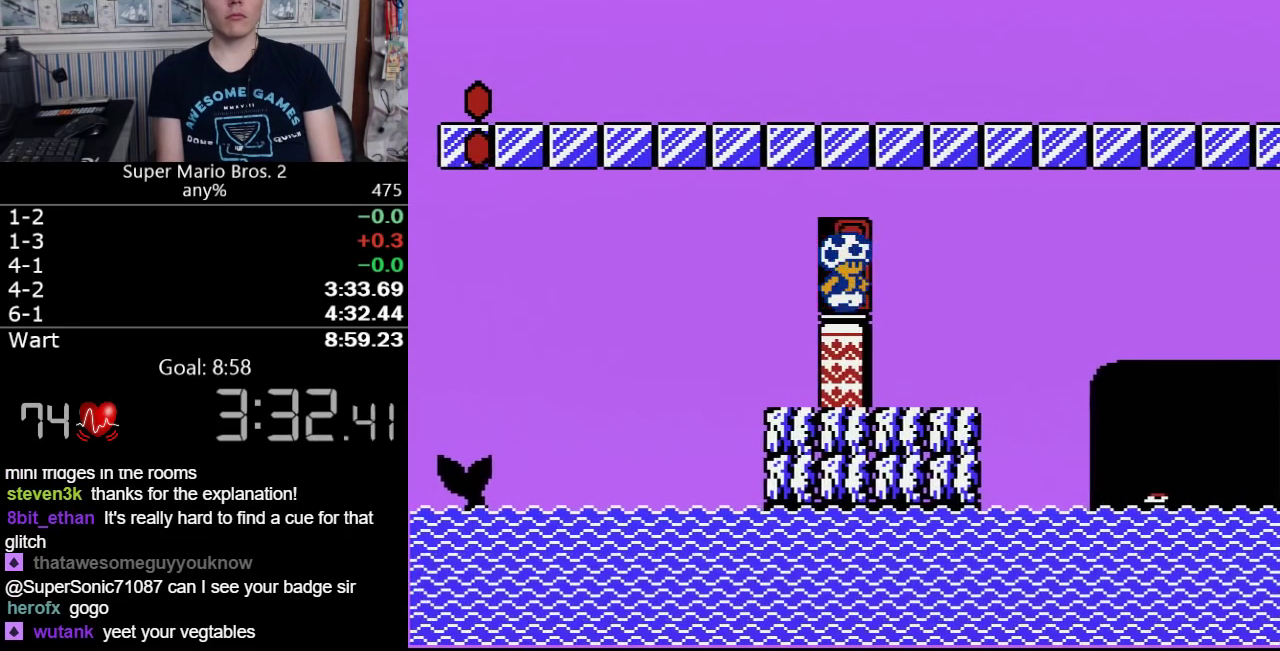
{"buttons": ["DPAD_DOWN"], "events": [[50, "DPAD_UP", "up"], [117, "DPAD_UP", "down"], [183, "DPAD_UP", "up"], [267, "DPAD_DOWN", "down"]]}
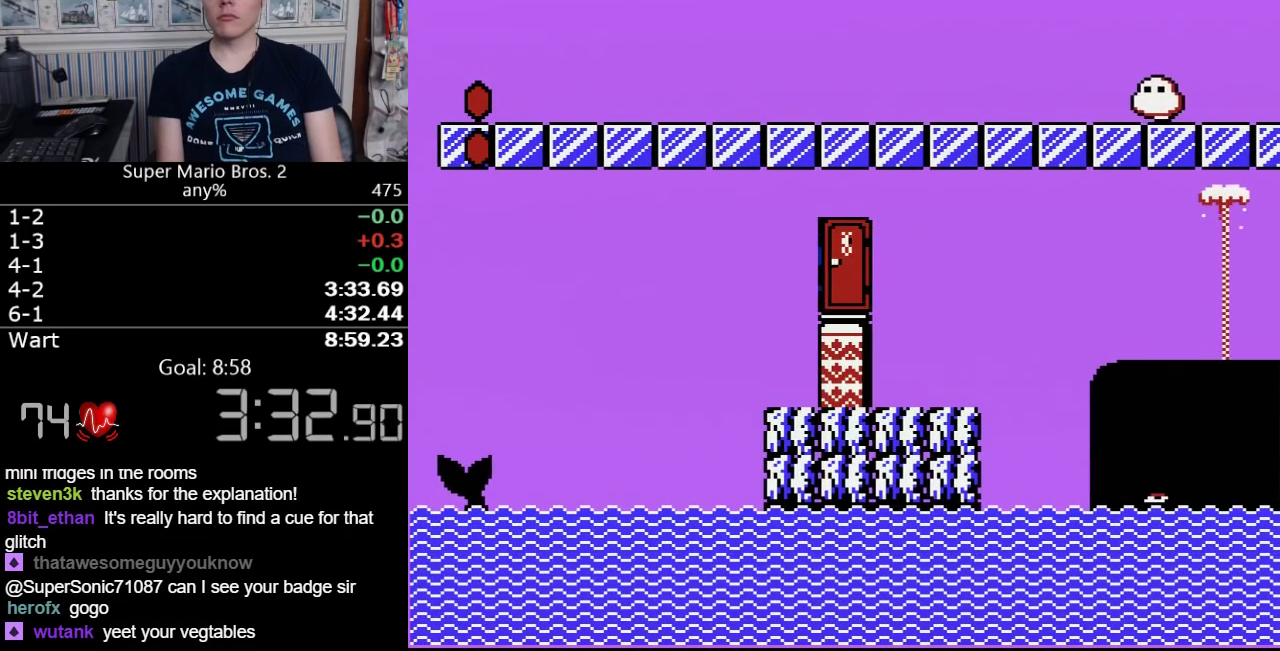
{"buttons": ["DPAD_DOWN"], "events": []}
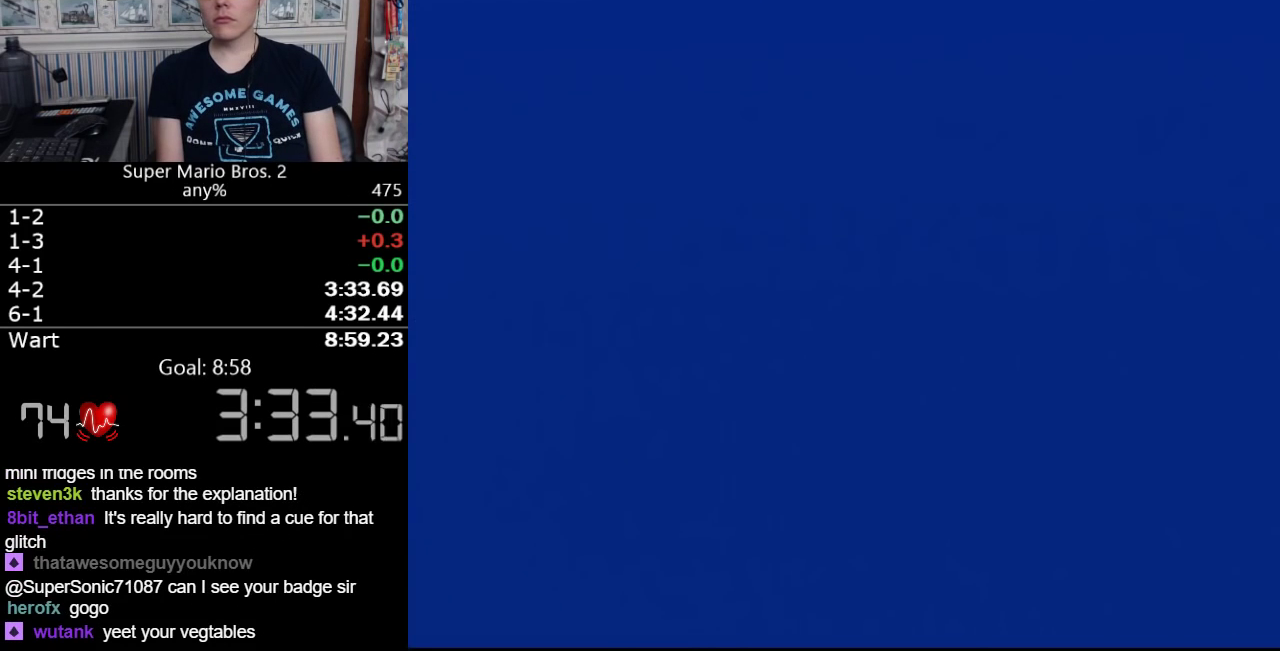
{"buttons": [], "events": [[367, "DPAD_DOWN", "up"]]}
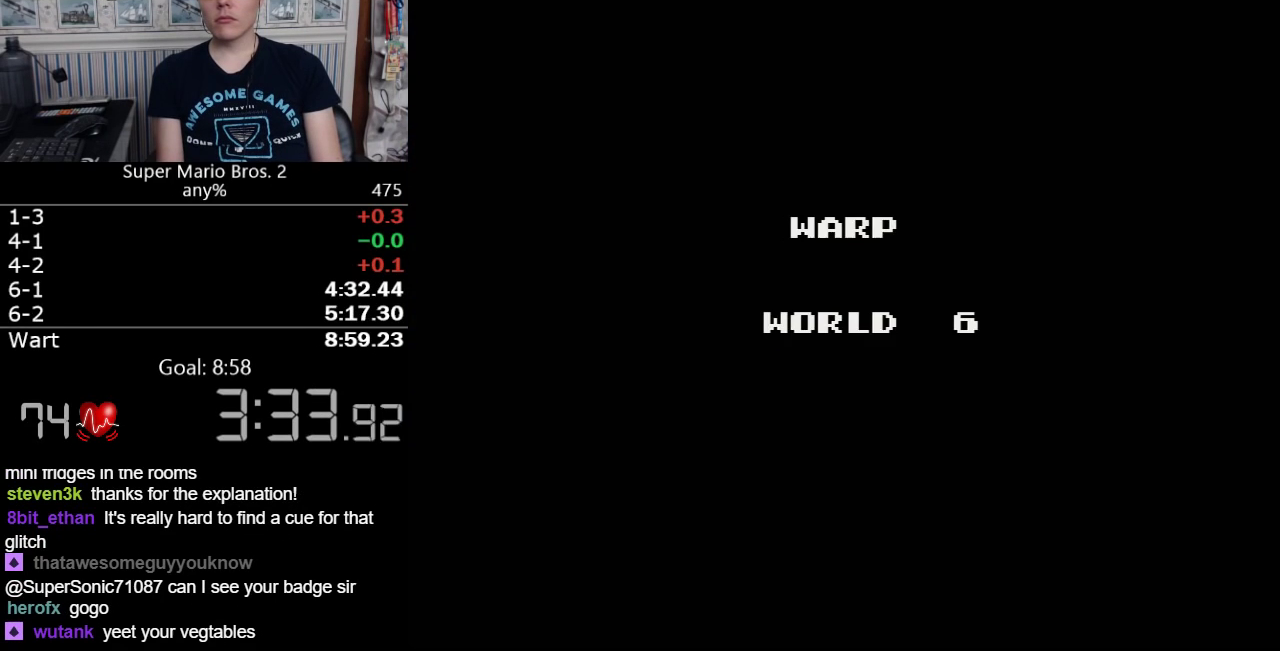
{"buttons": [], "events": [[17, "A", "down"], [17, "B", "down"], [167, "A", "up"], [167, "B", "up"], [250, "A", "down"], [250, "B", "down"], [333, "A", "up"], [333, "B", "up"], [400, "A", "down"], [483, "A", "up"]]}
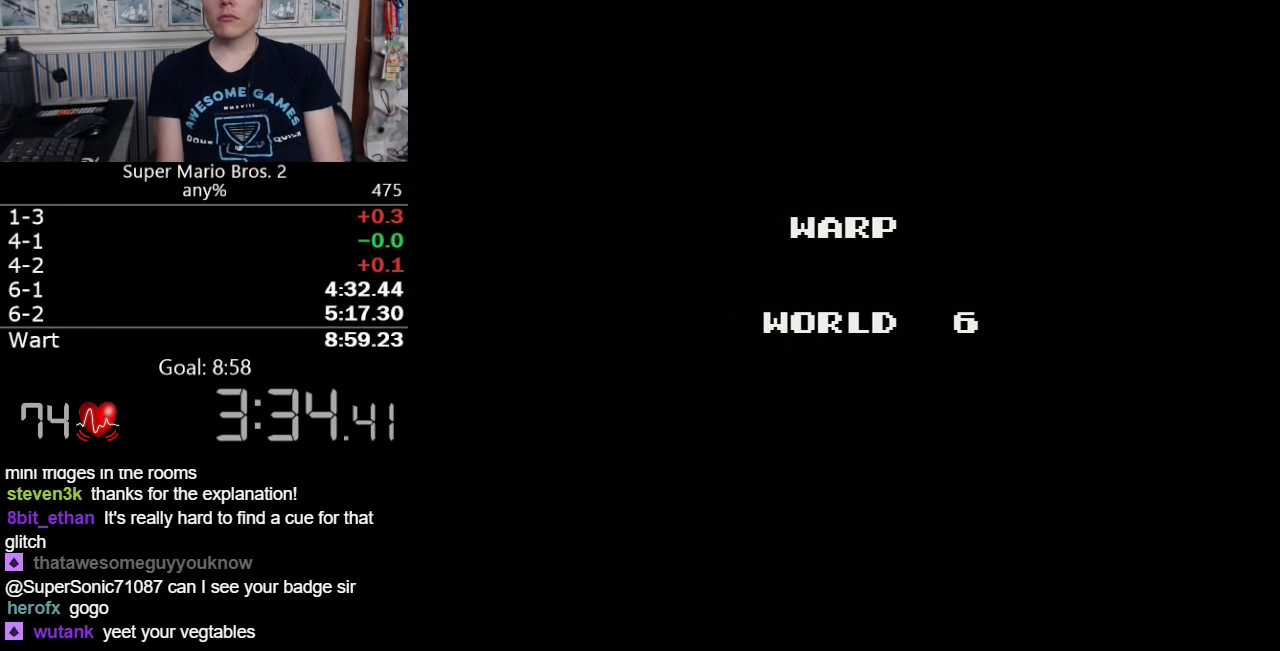
{"buttons": ["A"], "events": [[83, "A", "down"], [150, "A", "up"], [400, "A", "down"]]}
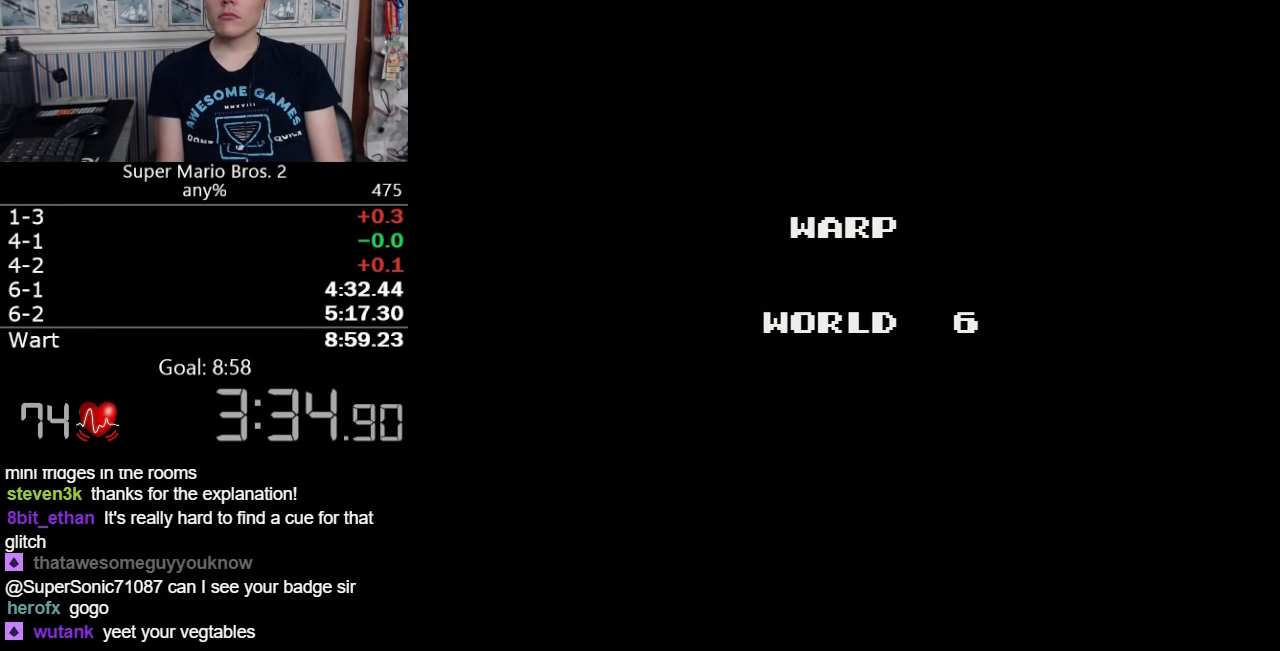
{"buttons": ["A"], "events": [[17, "A", "up"], [117, "A", "down"], [183, "A", "up"], [267, "A", "down"], [300, "A", "up"], [367, "A", "down"], [433, "A", "up"], [500, "A", "down"]]}
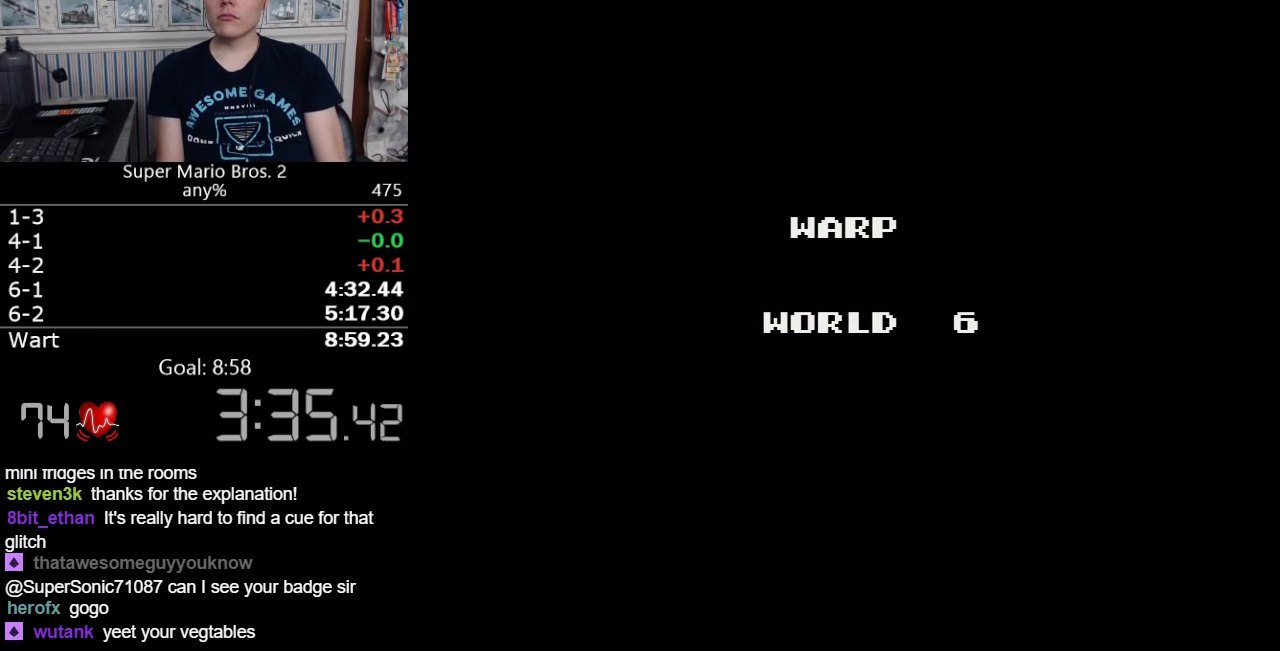
{"buttons": [], "events": [[17, "A", "up"], [83, "A", "down"], [117, "A", "up"], [217, "A", "down"], [250, "A", "up"], [300, "A", "down"], [367, "A", "up"], [433, "A", "down"], [467, "A", "up"]]}
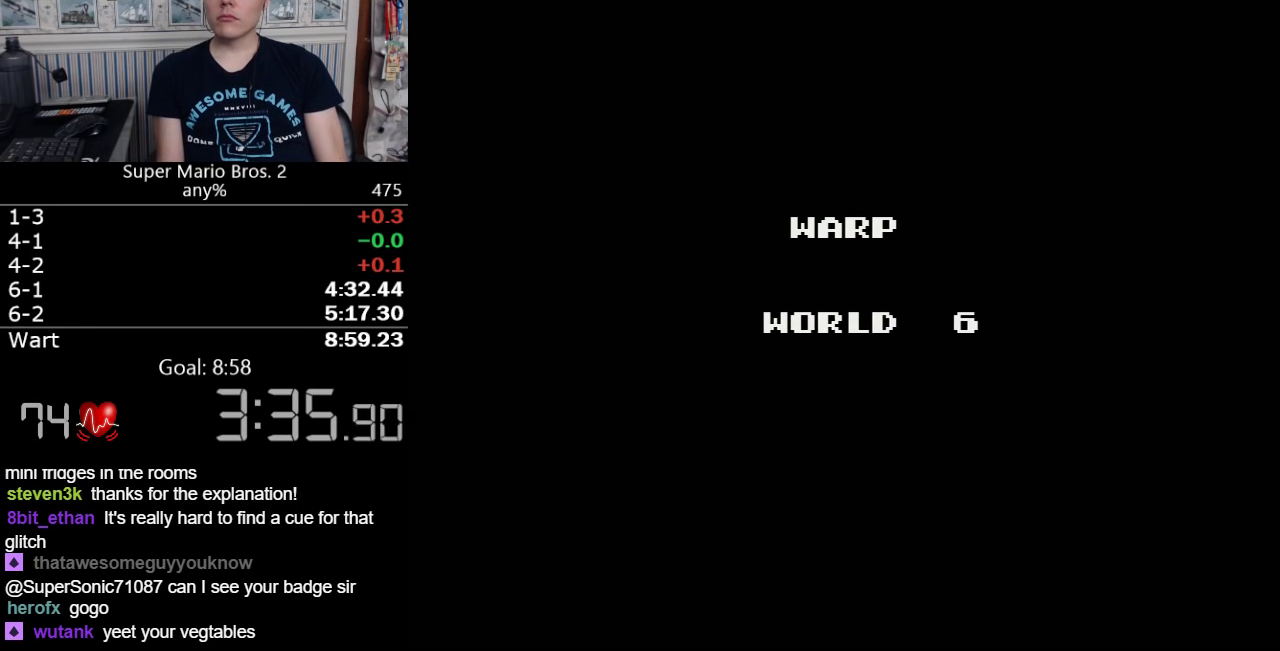
{"buttons": [], "events": [[333, "A", "down"], [400, "A", "up"]]}
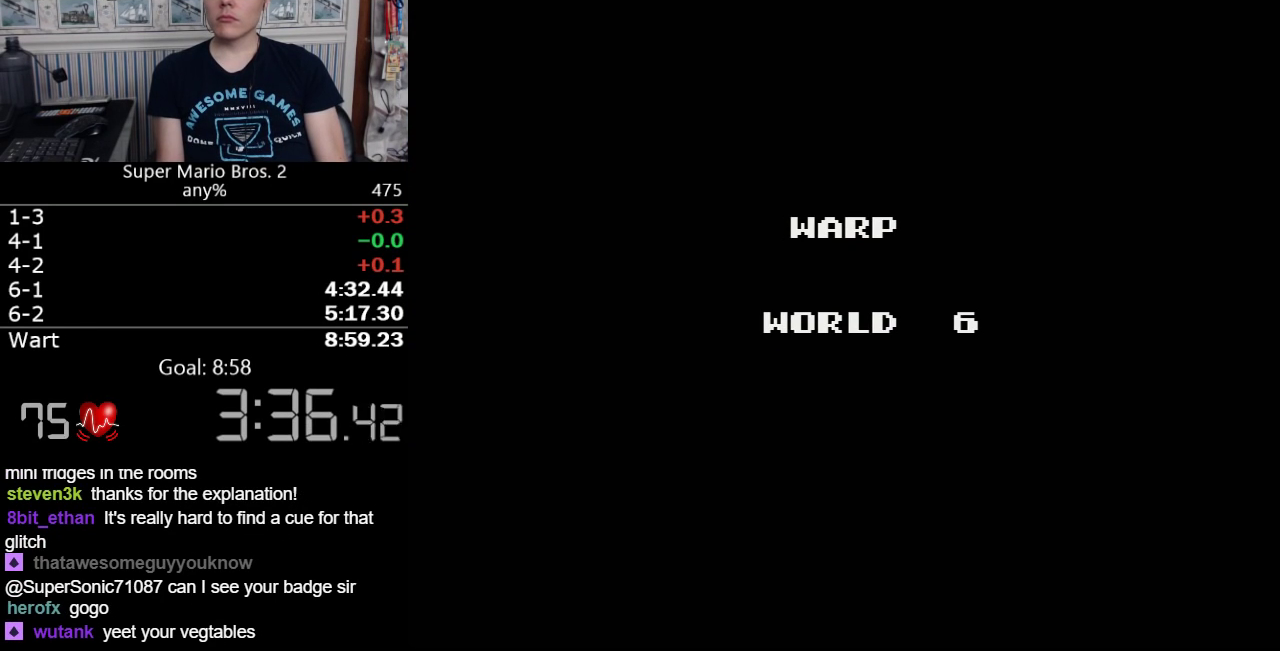
{"buttons": ["A"], "events": [[50, "A", "down"], [150, "A", "up"], [267, "A", "down"], [333, "A", "up"], [500, "A", "down"]]}
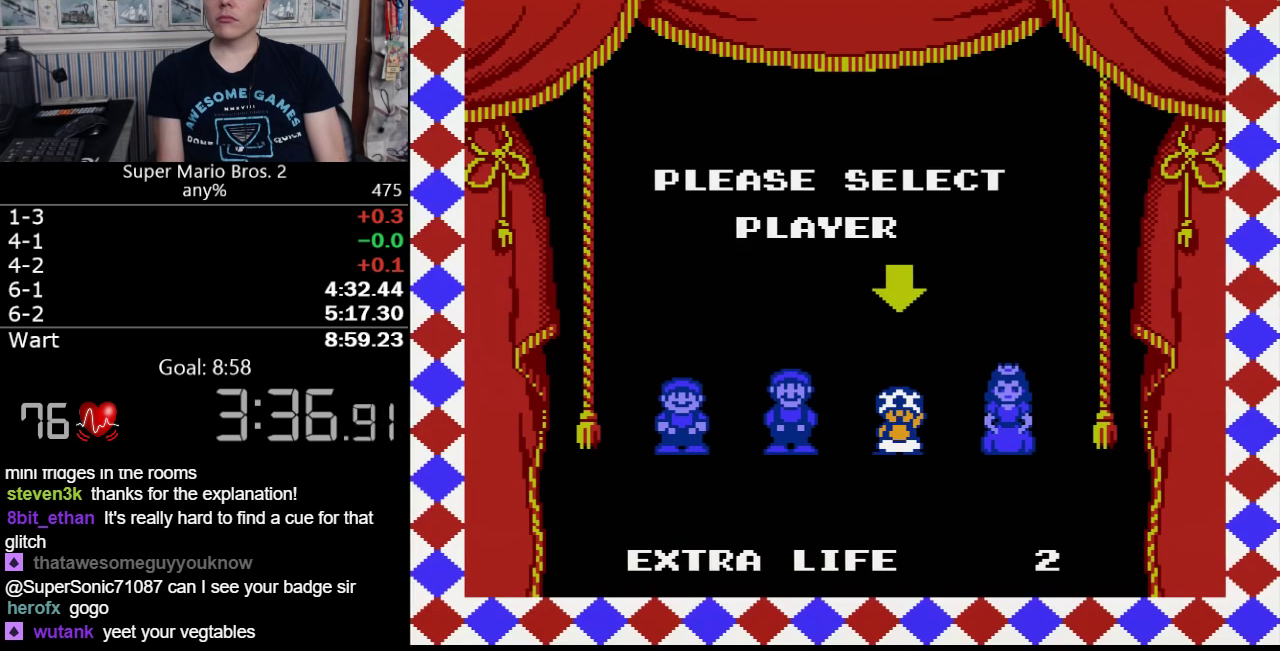
{"buttons": [], "events": [[50, "A", "up"], [117, "A", "down"], [250, "A", "up"]]}
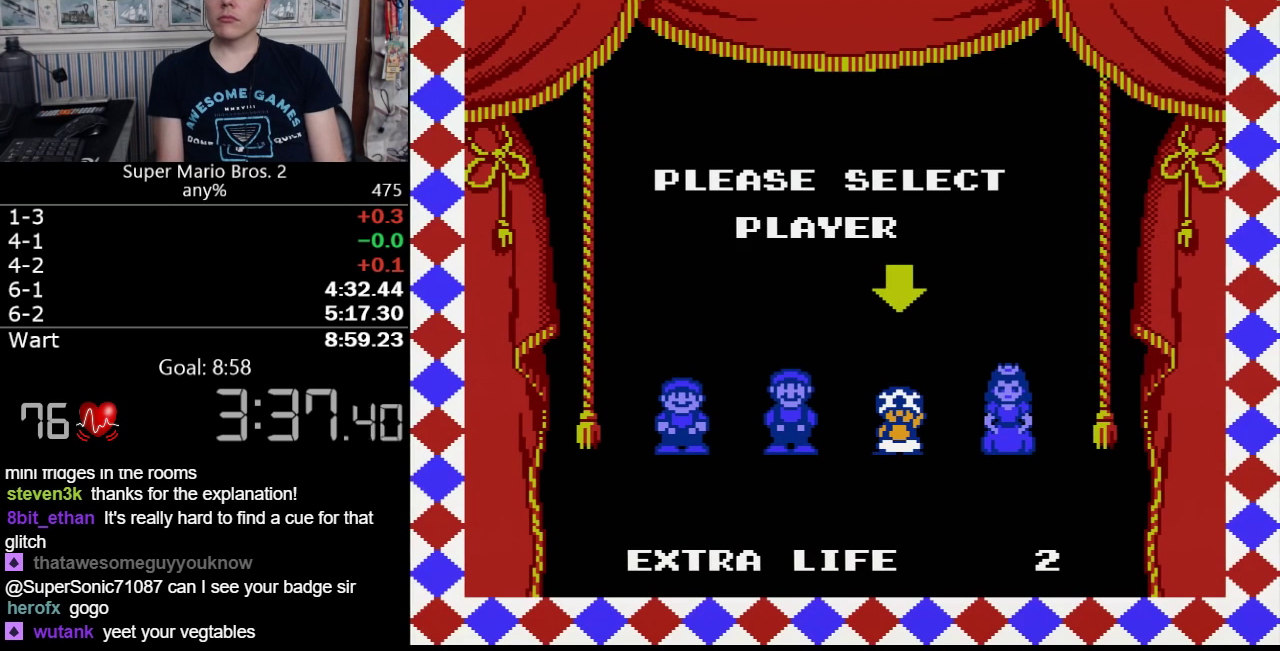
{"buttons": [], "events": []}
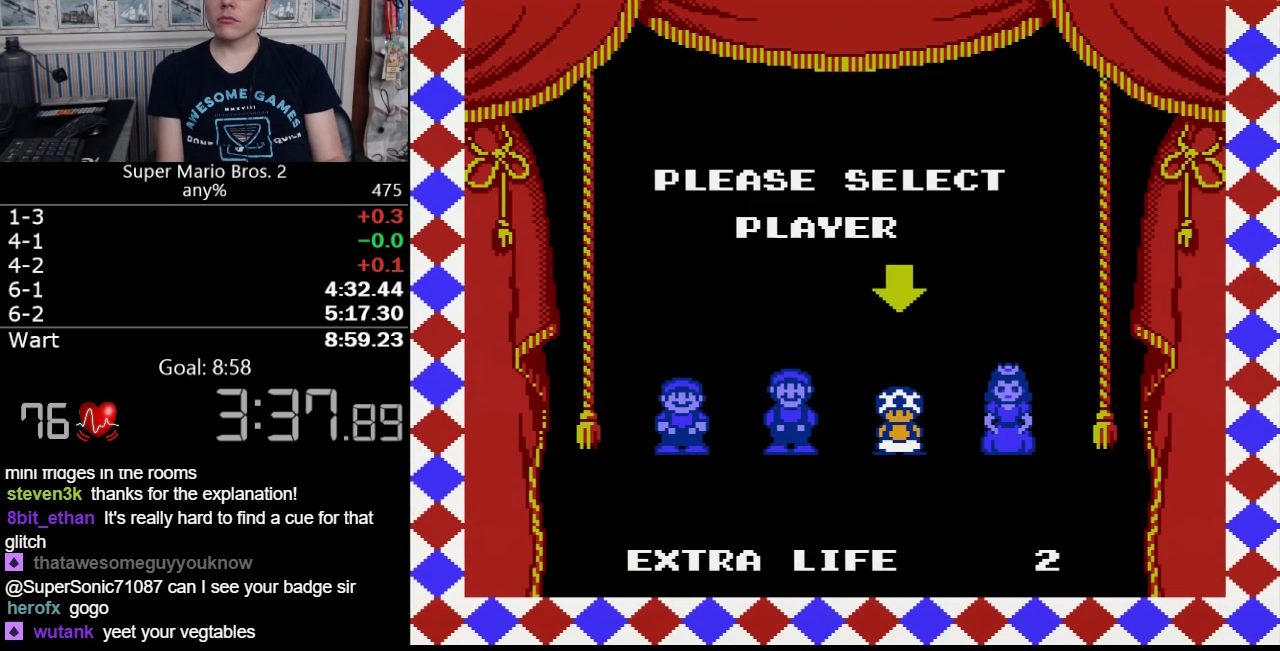
{"buttons": [], "events": []}